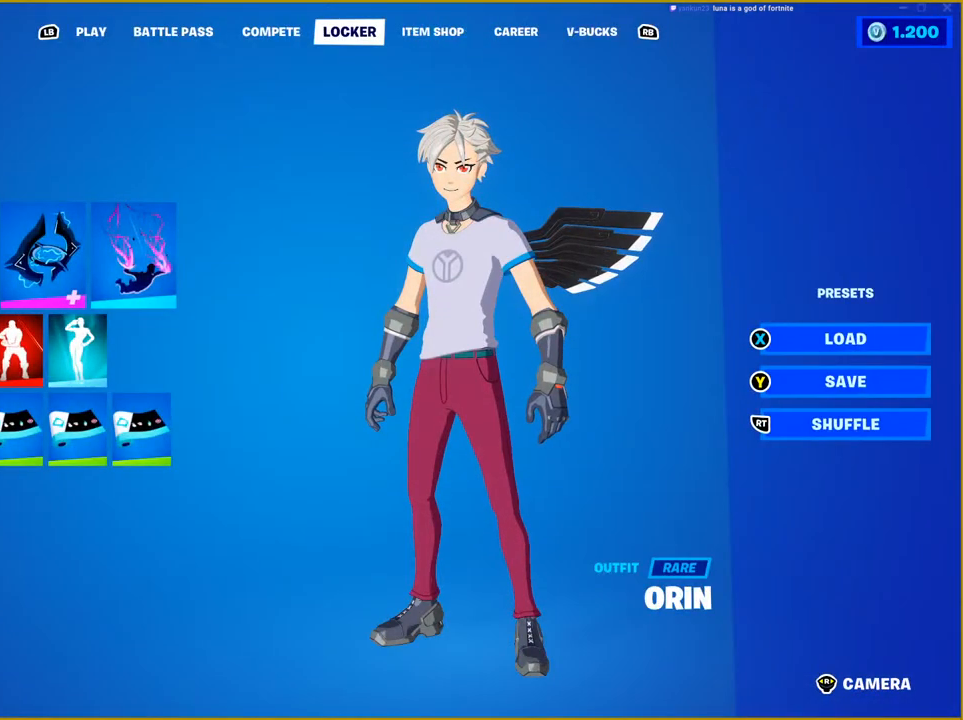
Gameplay with a controller (PlayStation layout); each line is a JSON object with the inputs held at the frame after it. "events" lists button and stick changes between this image and that frame as [ms after this image, input, new state], when the widget could be followed in between.
{"buttons": [], "left_stick": "center", "right_stick": "center", "events": [[167, "CROSS", "down"], [283, "CROSS", "up"]]}
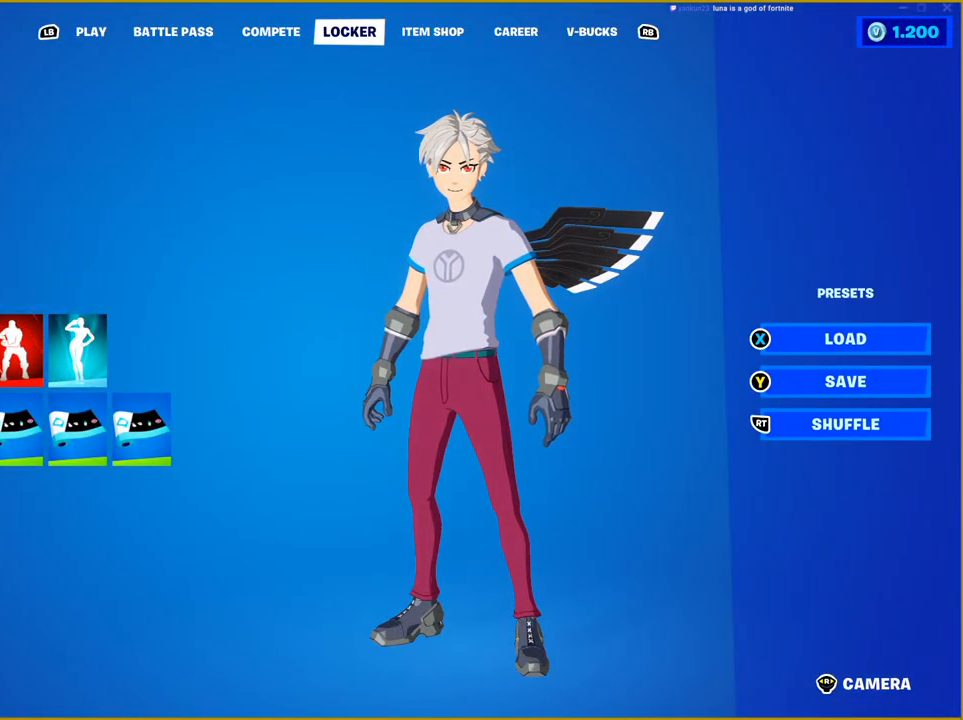
{"buttons": [], "left_stick": "center", "right_stick": "center", "events": []}
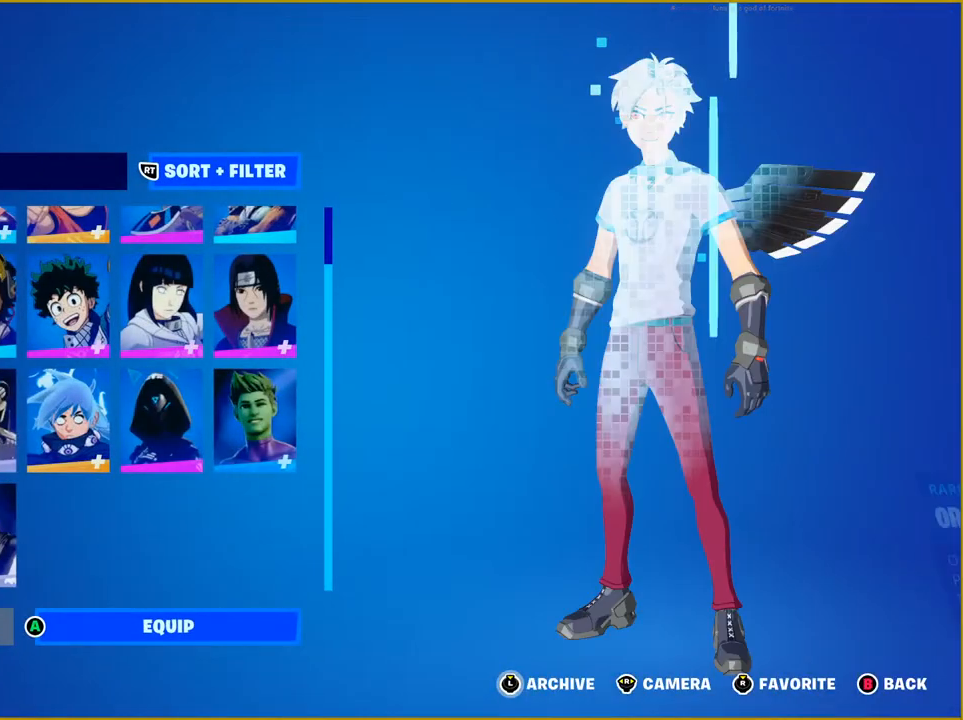
{"buttons": [], "left_stick": "center", "right_stick": "center", "events": [[167, "L1", "down"], [283, "L1", "up"]]}
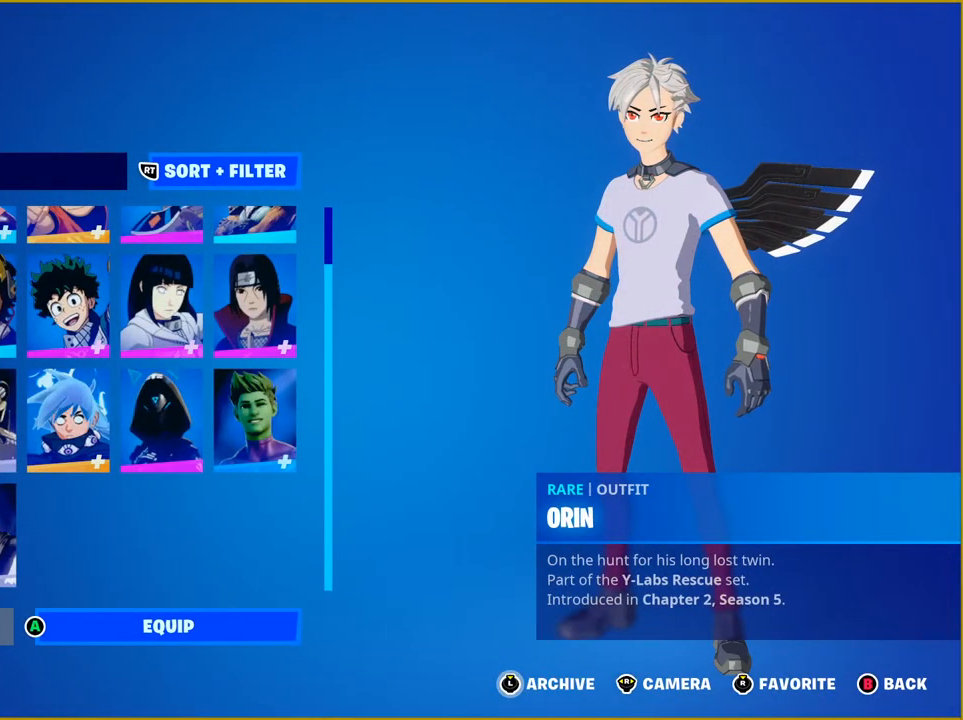
{"buttons": [], "left_stick": "center", "right_stick": "center", "events": []}
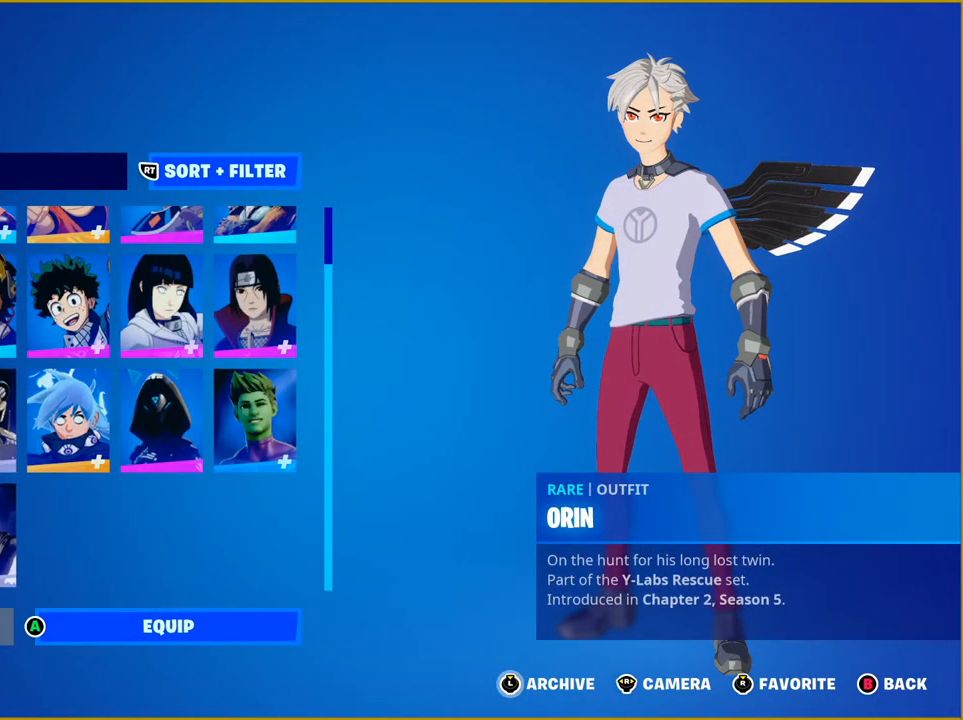
{"buttons": ["DPAD_RIGHT"], "left_stick": "center", "right_stick": "center", "events": [[100, "DPAD_UP", "down"], [183, "DPAD_UP", "up"], [450, "DPAD_RIGHT", "down"]]}
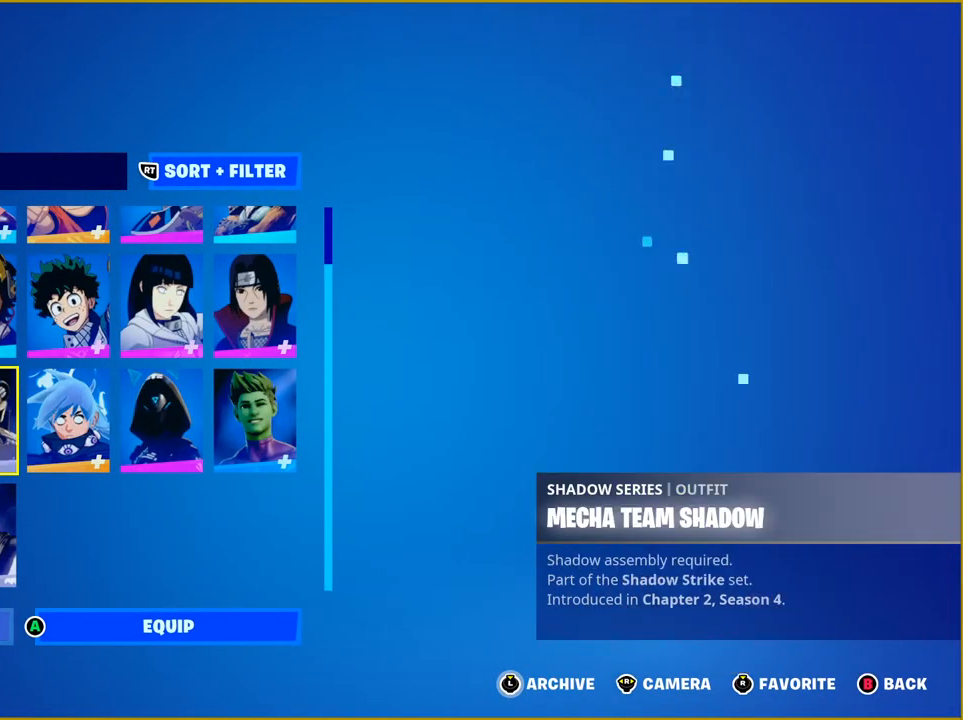
{"buttons": [], "left_stick": "center", "right_stick": "center", "events": [[83, "DPAD_RIGHT", "up"], [167, "DPAD_RIGHT", "down"], [300, "DPAD_RIGHT", "up"]]}
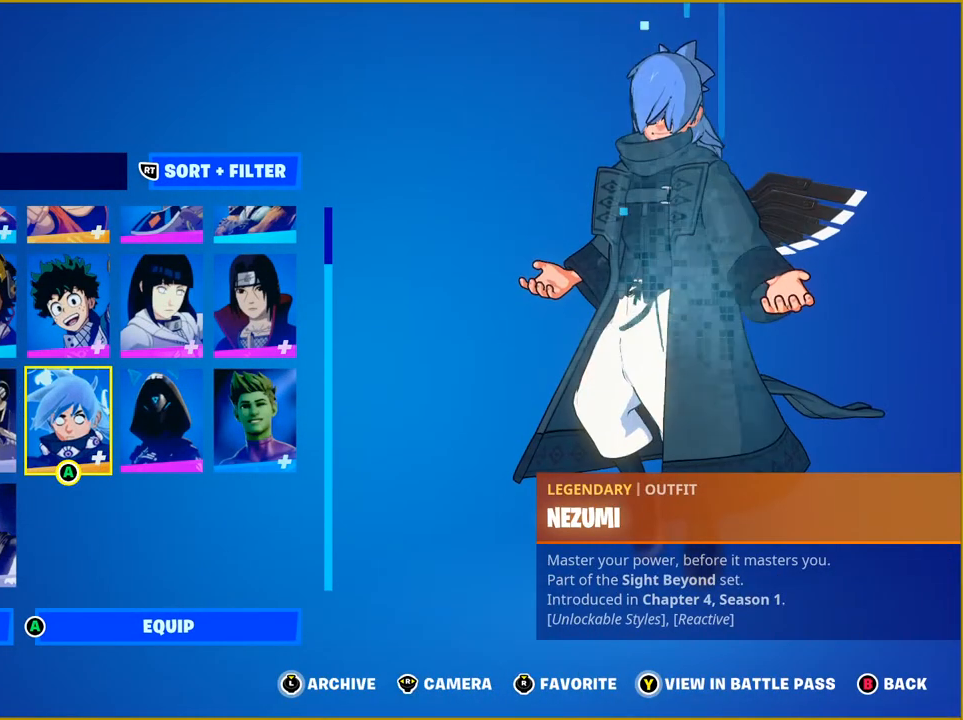
{"buttons": [], "left_stick": "center", "right_stick": "center", "events": [[317, "DPAD_RIGHT", "down"], [483, "DPAD_RIGHT", "up"]]}
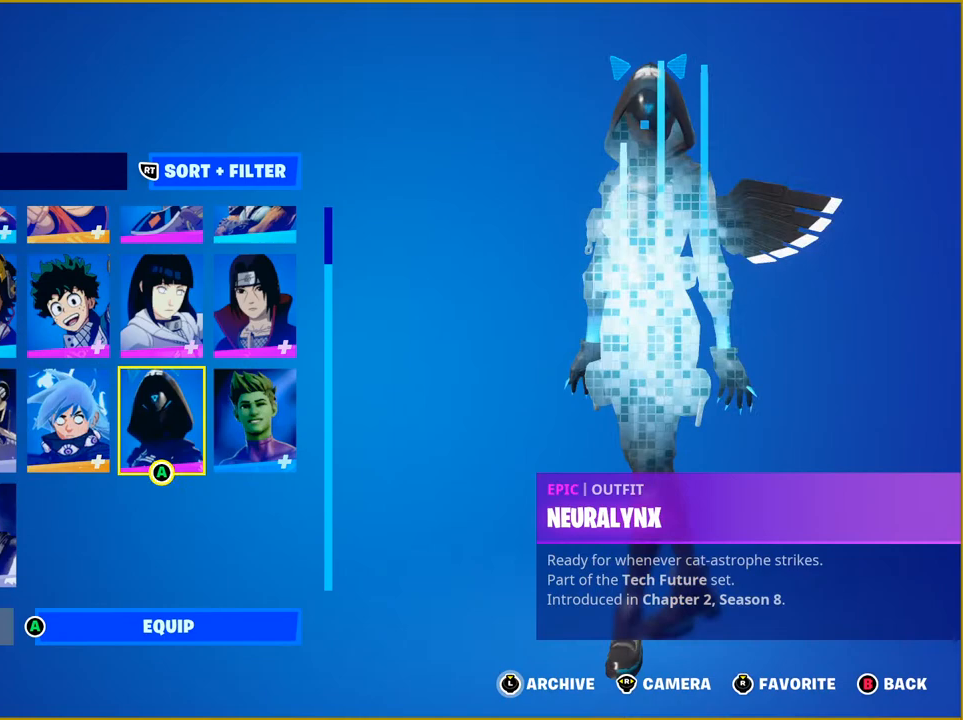
{"buttons": [], "left_stick": "center", "right_stick": "center", "events": [[300, "DPAD_UP", "down"], [417, "DPAD_UP", "up"]]}
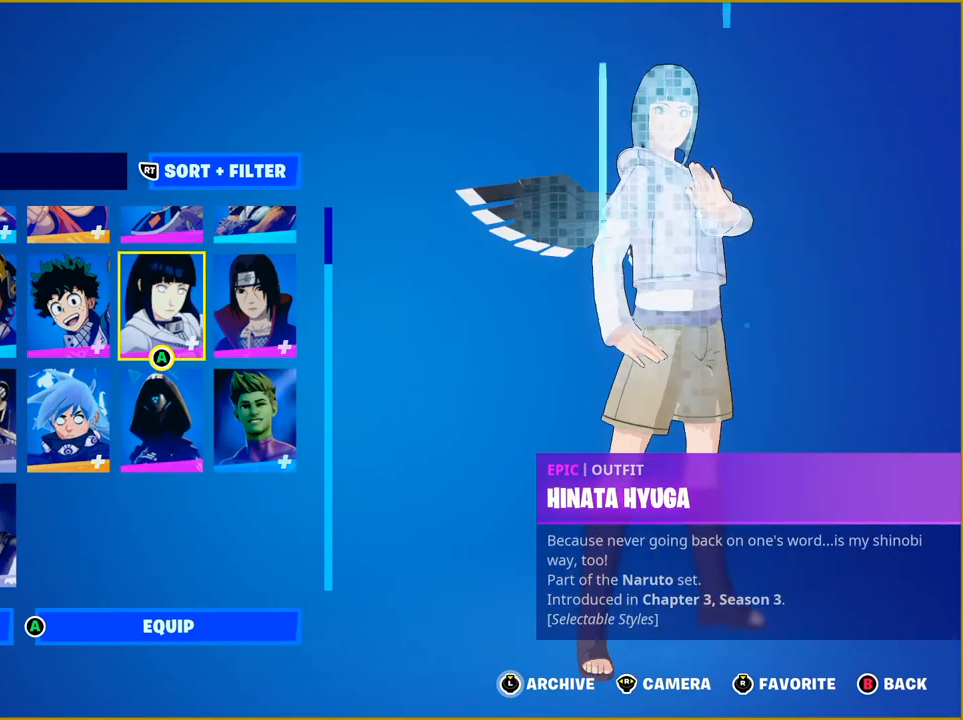
{"buttons": [], "left_stick": "center", "right_stick": "center", "events": [[67, "DPAD_UP", "down"], [167, "DPAD_UP", "up"]]}
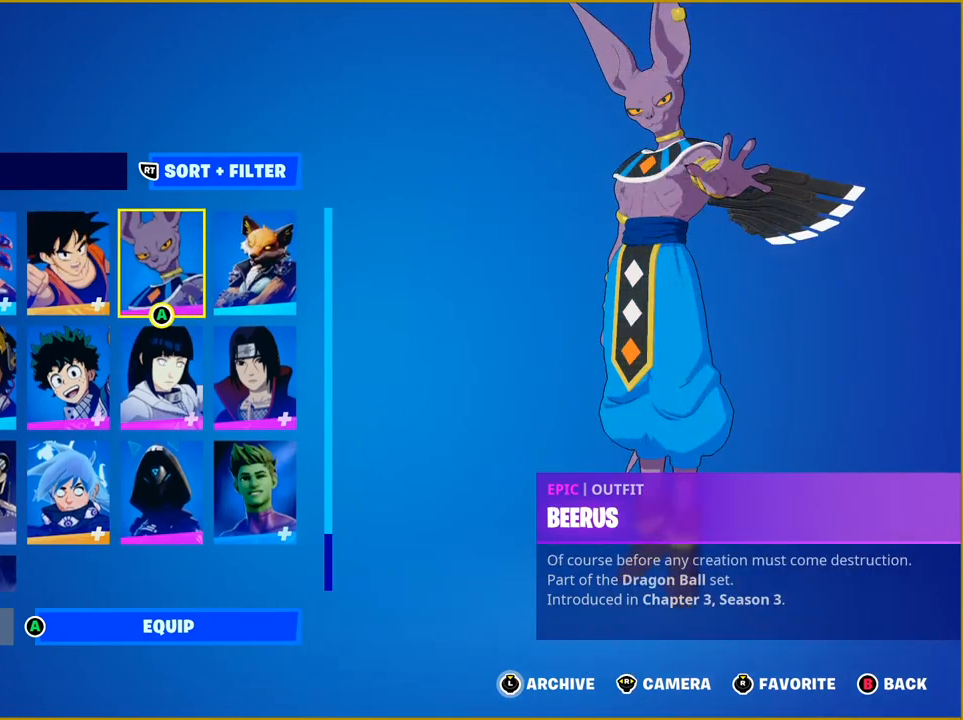
{"buttons": ["DPAD_DOWN"], "left_stick": "center", "right_stick": "center", "events": [[17, "DPAD_LEFT", "down"], [133, "DPAD_LEFT", "up"], [217, "DPAD_LEFT", "down"], [317, "DPAD_LEFT", "up"], [467, "DPAD_DOWN", "down"]]}
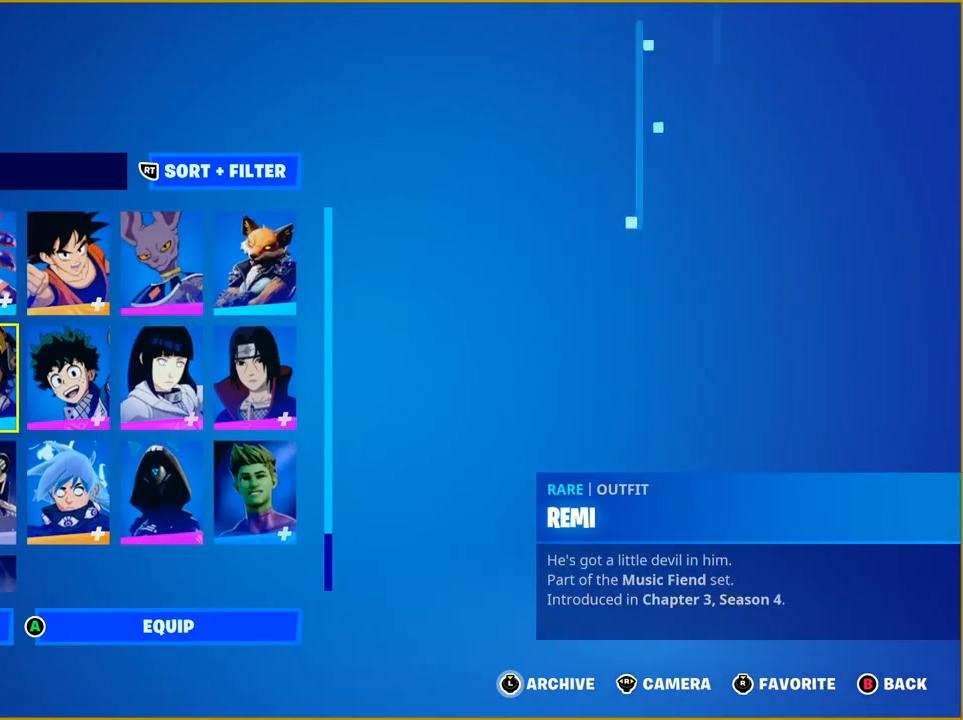
{"buttons": [], "left_stick": "center", "right_stick": "center", "events": [[100, "DPAD_DOWN", "up"]]}
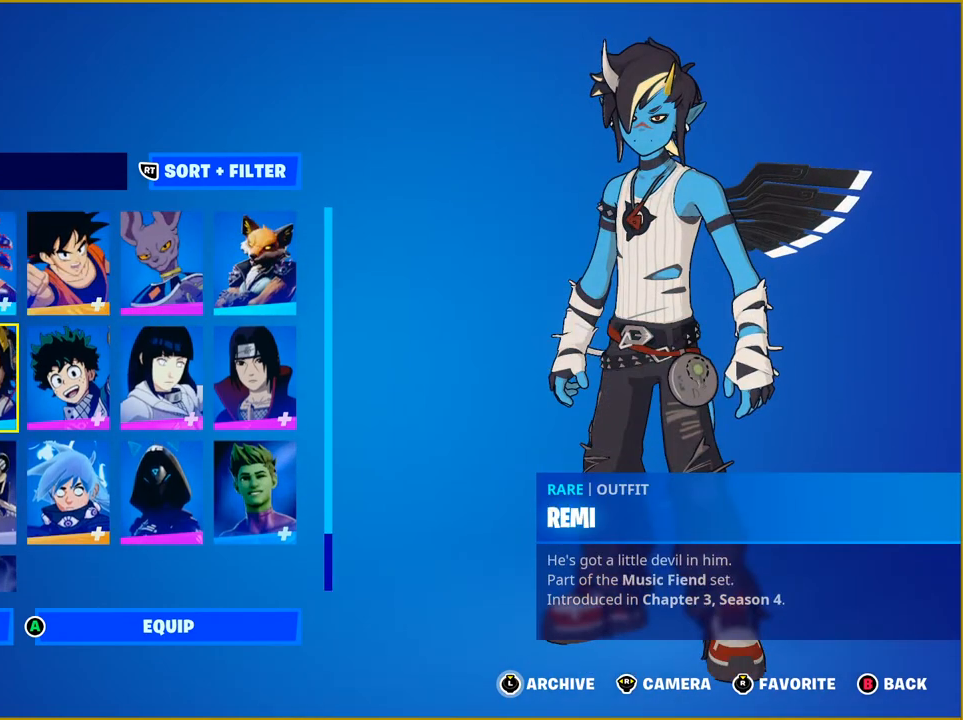
{"buttons": [], "left_stick": "center", "right_stick": "center", "events": [[150, "DPAD_UP", "down"], [317, "DPAD_UP", "up"]]}
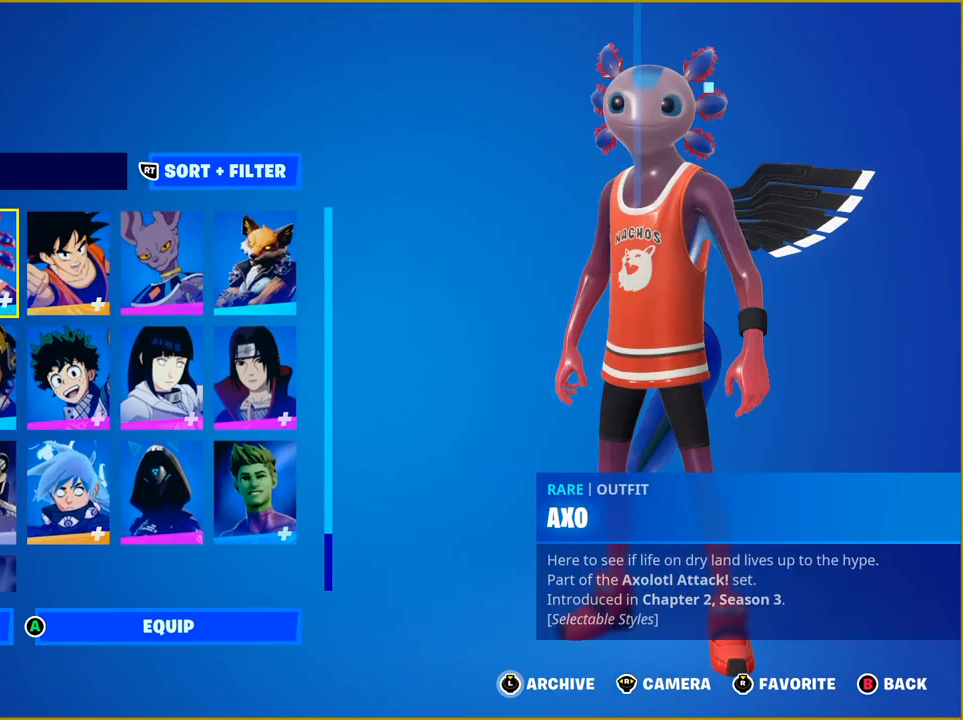
{"buttons": [], "left_stick": "center", "right_stick": "center", "events": []}
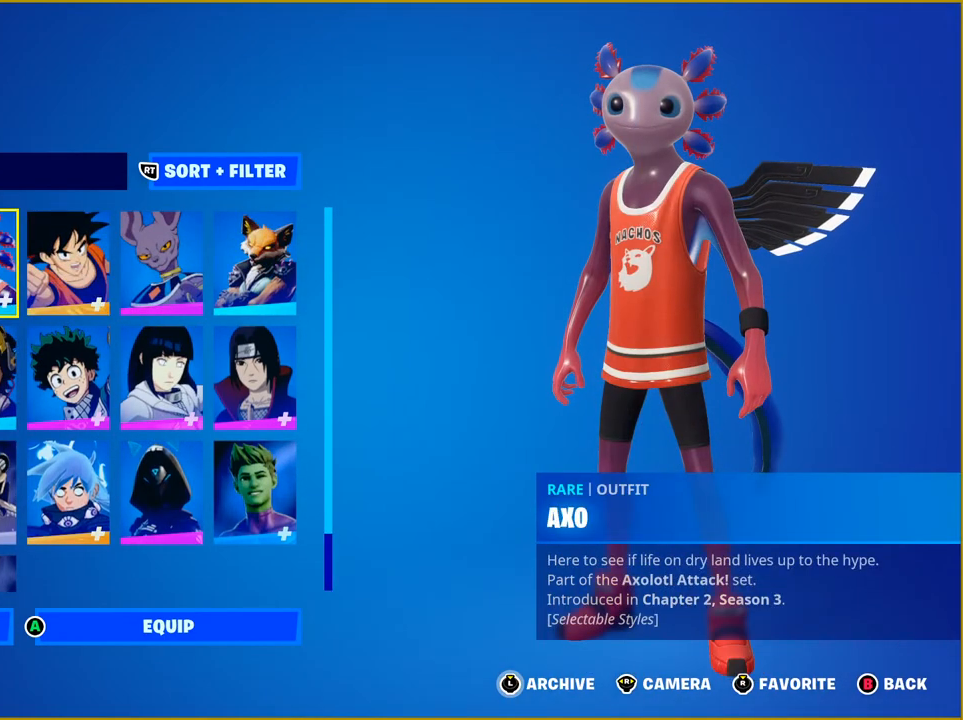
{"buttons": [], "left_stick": "center", "right_stick": "center", "events": []}
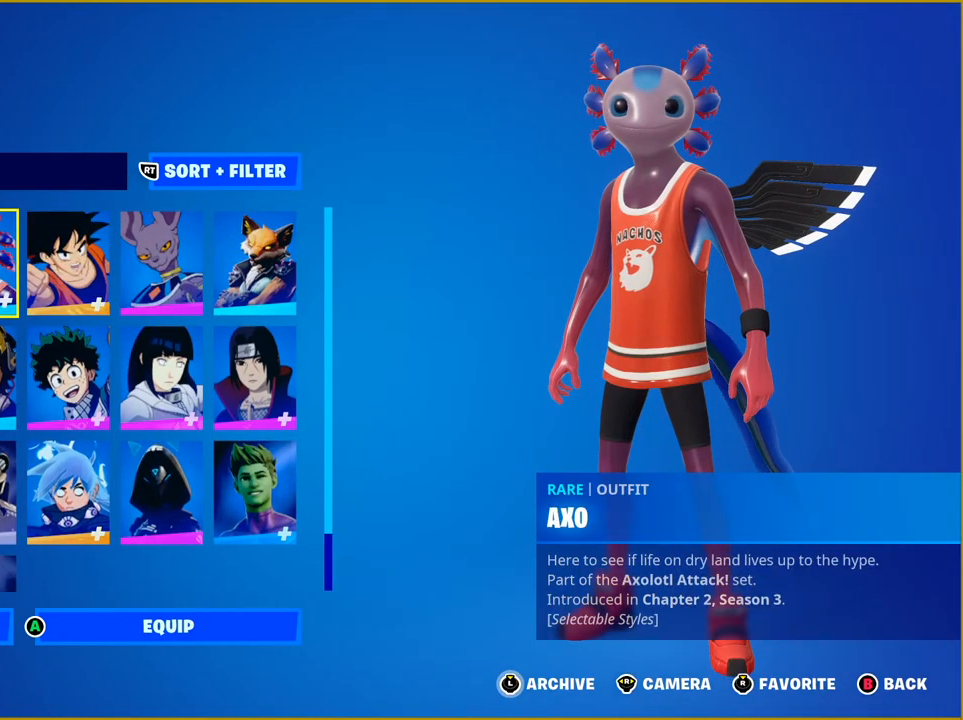
{"buttons": [], "left_stick": "center", "right_stick": "center", "events": [[400, "DPAD_DOWN", "down"], [500, "DPAD_DOWN", "up"]]}
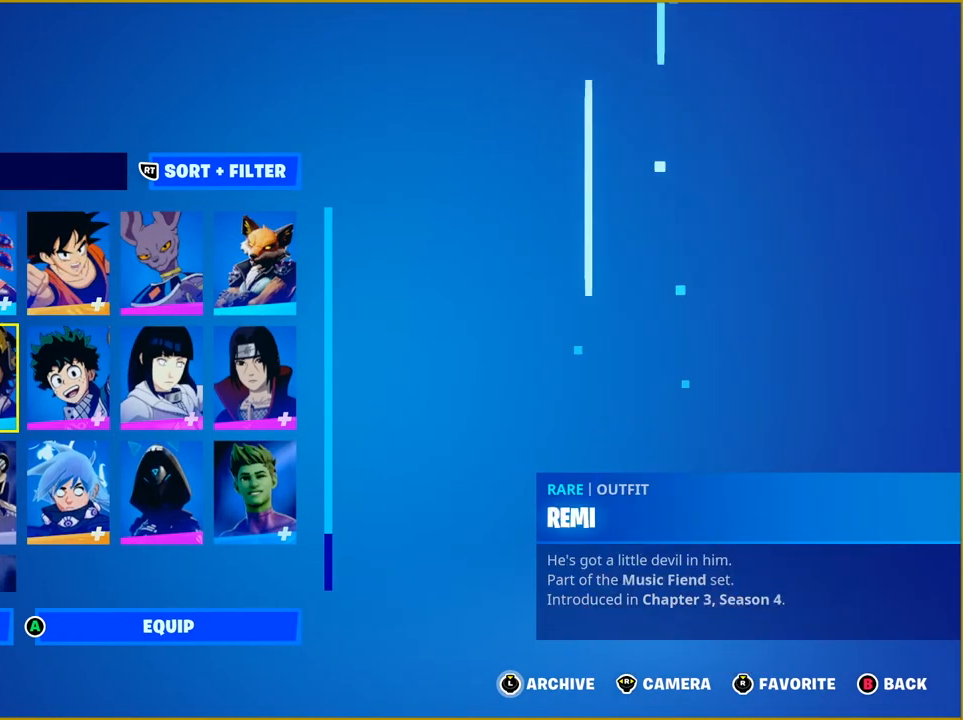
{"buttons": [], "left_stick": "center", "right_stick": "center", "events": []}
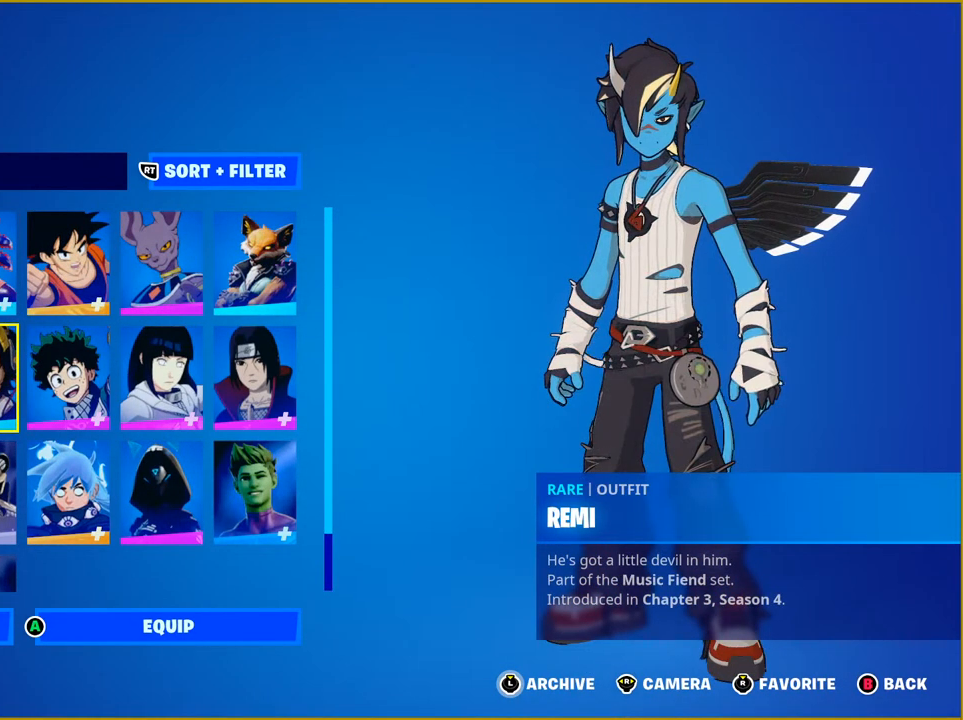
{"buttons": [], "left_stick": "center", "right_stick": "center", "events": []}
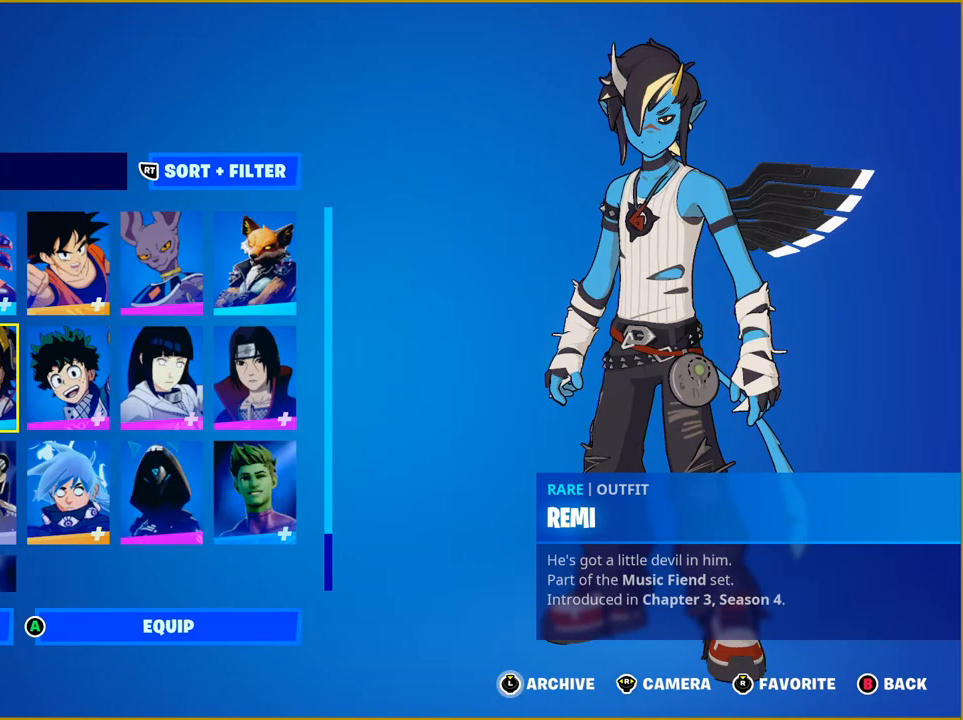
{"buttons": ["L1"], "left_stick": "center", "right_stick": "center", "events": [[83, "CIRCLE", "down"], [217, "CIRCLE", "up"], [500, "L1", "down"]]}